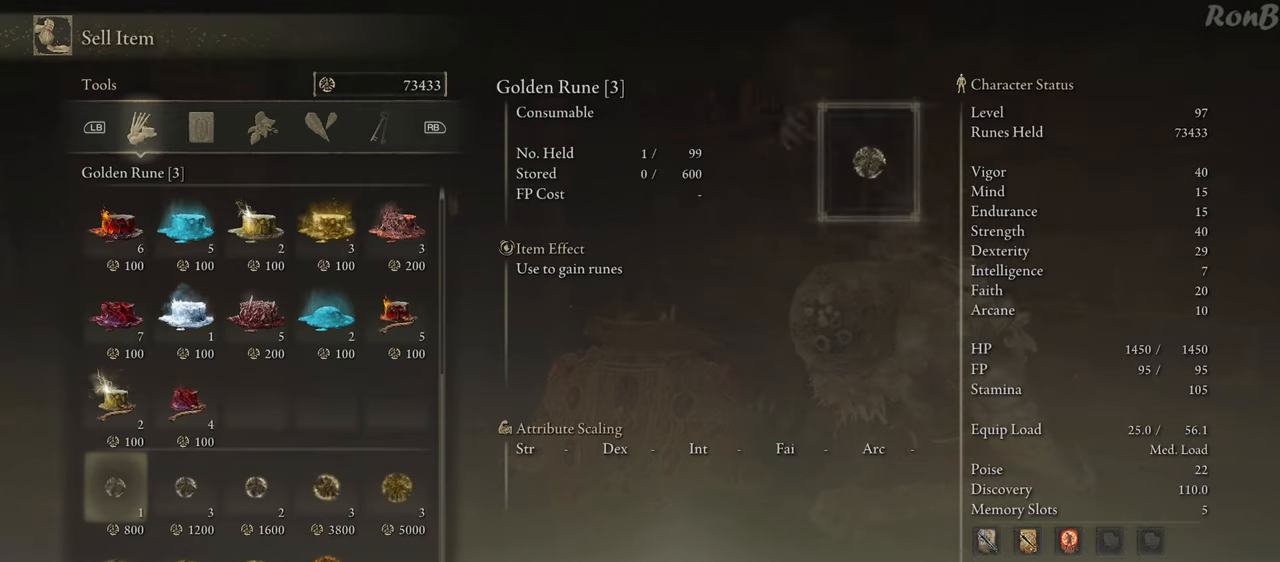
Gameplay with a controller (PlayStation layout); each line is a JSON object with the inputs held at the frame after it. "events" lists button and stick changes between this image and that frame as [ms after this image, input, new state], when the widget could be followed in between.
{"buttons": [], "left_stick": "center", "right_stick": "center", "events": [[33, "CROSS", "up"], [100, "CROSS", "down"], [183, "CROSS", "up"]]}
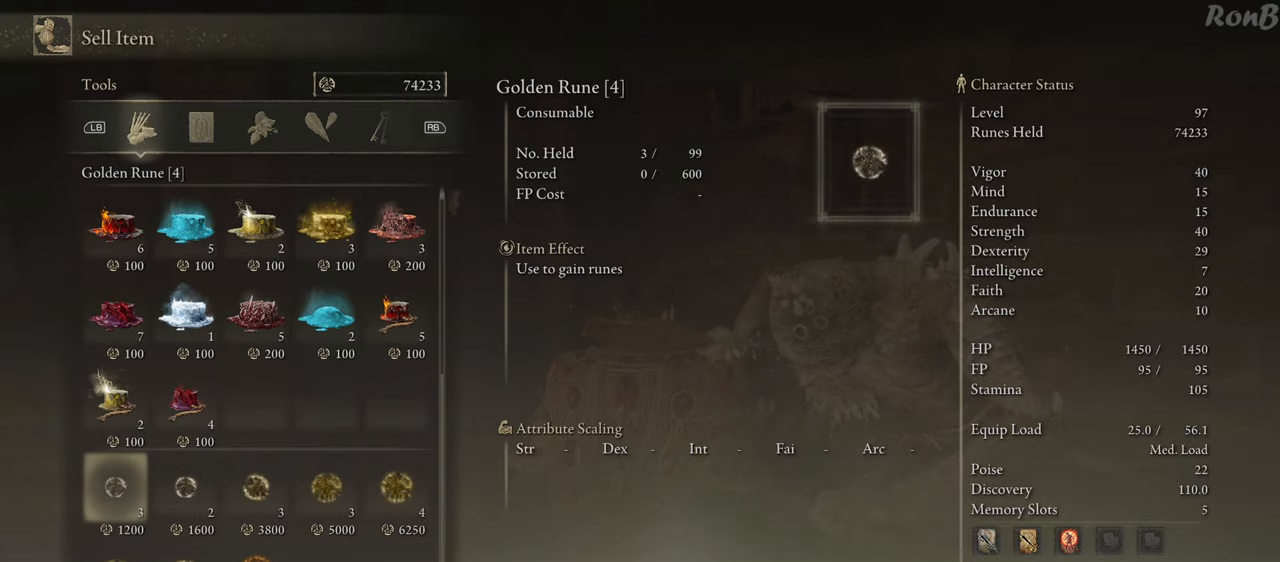
{"buttons": [], "left_stick": "center", "right_stick": "center", "events": [[83, "CROSS", "down"], [150, "CROSS", "up"], [267, "DPAD_DOWN", "down"], [367, "DPAD_DOWN", "up"], [400, "CROSS", "down"], [467, "CROSS", "up"]]}
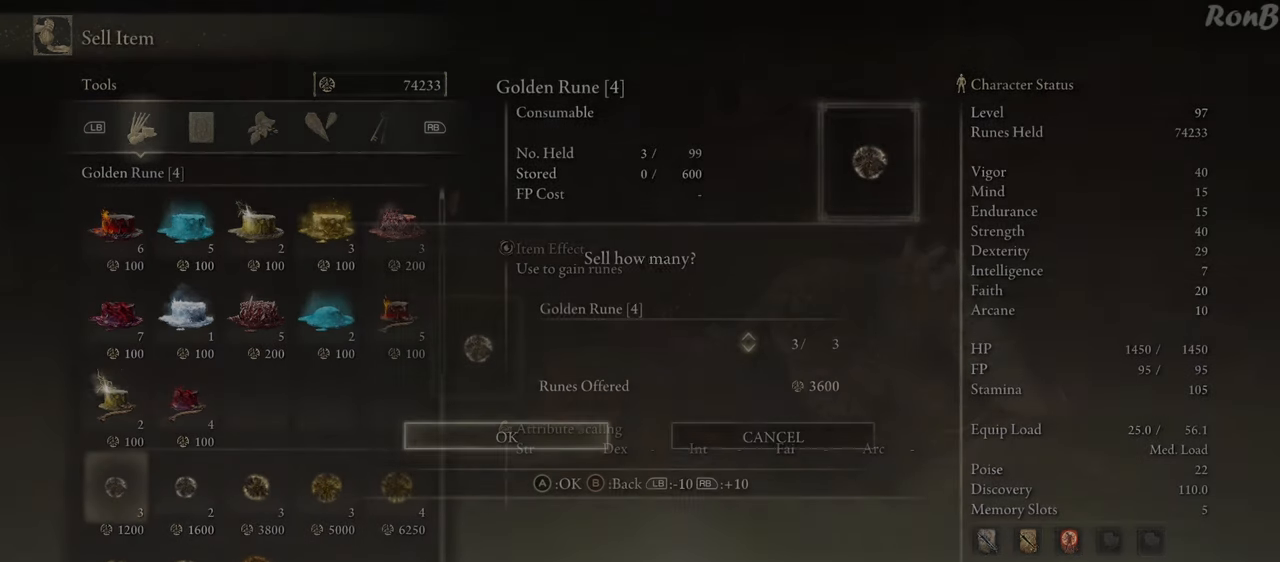
{"buttons": ["CROSS"], "left_stick": "center", "right_stick": "center", "events": [[167, "CROSS", "down"], [233, "CROSS", "up"], [350, "DPAD_DOWN", "down"], [450, "DPAD_DOWN", "up"], [467, "CROSS", "down"]]}
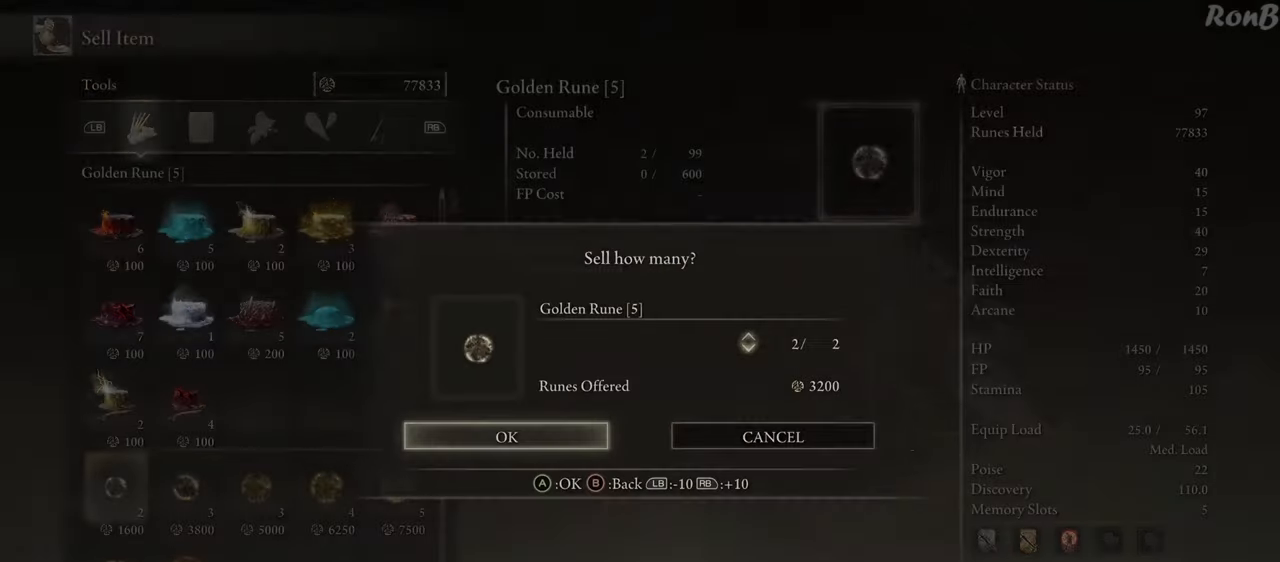
{"buttons": ["DPAD_RIGHT"], "left_stick": "center", "right_stick": "center", "events": [[33, "CROSS", "up"], [450, "DPAD_RIGHT", "down"]]}
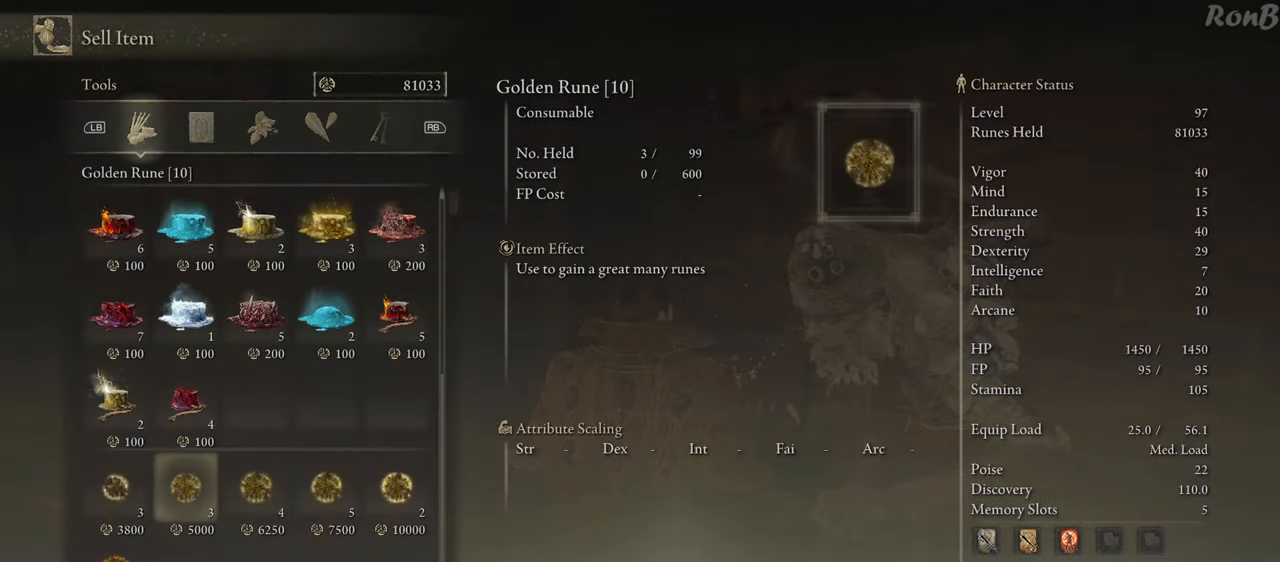
{"buttons": [], "left_stick": "center", "right_stick": "center", "events": [[50, "DPAD_RIGHT", "up"], [133, "DPAD_RIGHT", "down"], [217, "DPAD_RIGHT", "up"], [333, "CROSS", "down"], [400, "CROSS", "up"]]}
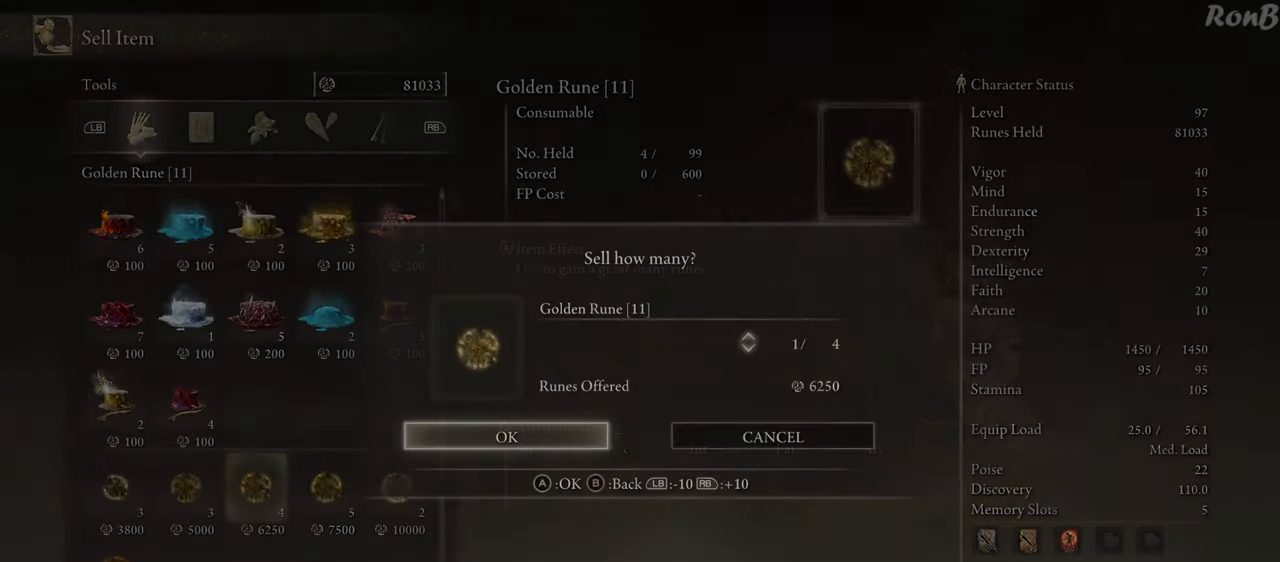
{"buttons": [], "left_stick": "center", "right_stick": "center", "events": [[250, "DPAD_DOWN", "down"], [350, "DPAD_DOWN", "up"], [417, "CROSS", "down"], [483, "CROSS", "up"]]}
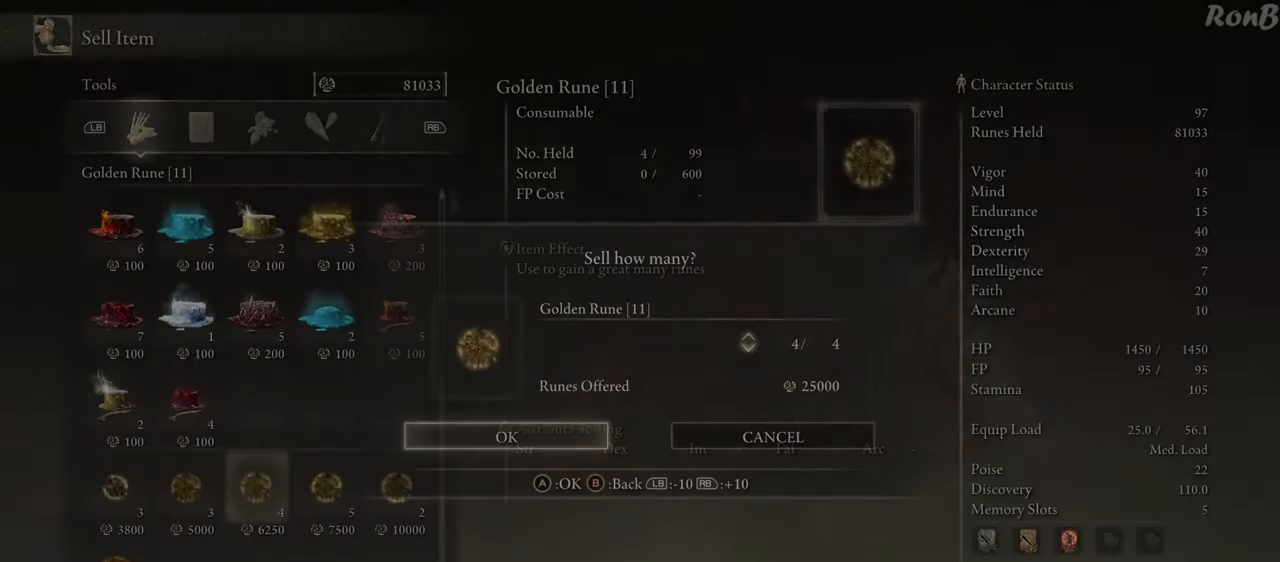
{"buttons": [], "left_stick": "center", "right_stick": "center", "events": []}
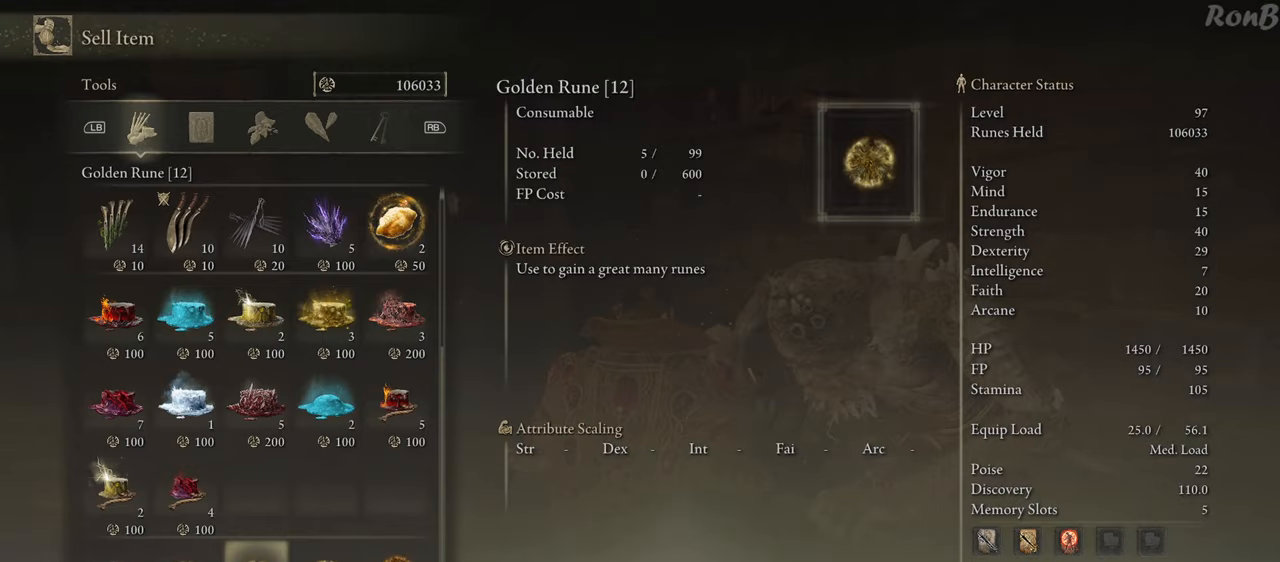
{"buttons": [], "left_stick": "center", "right_stick": "center", "events": [[183, "CROSS", "down"], [267, "CROSS", "up"], [317, "DPAD_DOWN", "down"], [417, "DPAD_DOWN", "up"], [433, "CROSS", "down"], [500, "CROSS", "up"]]}
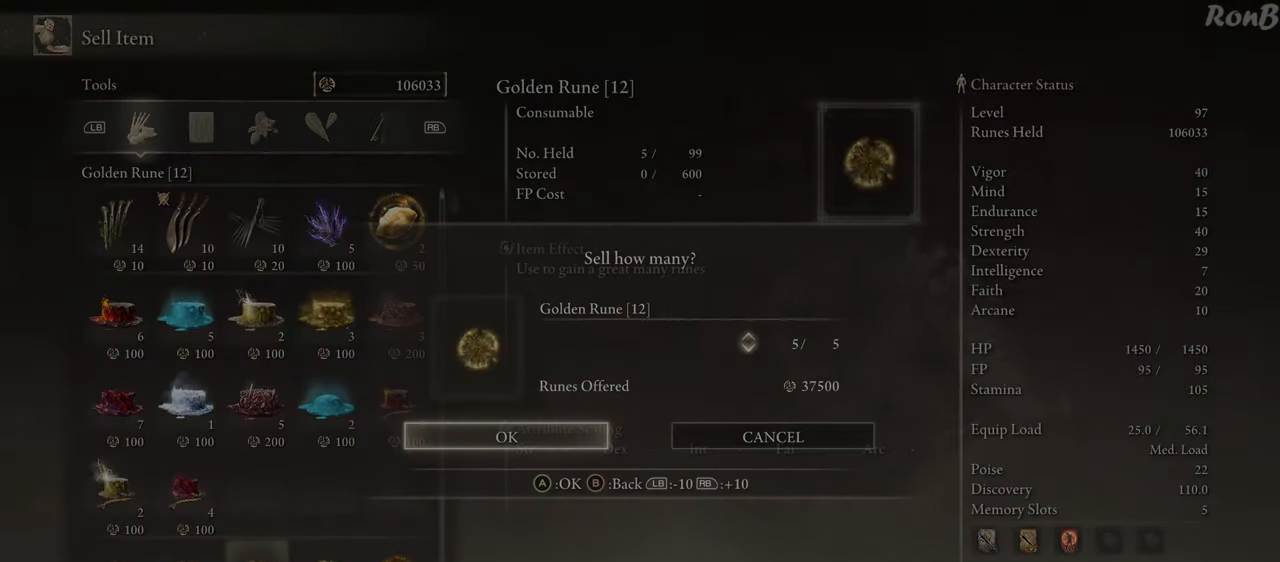
{"buttons": [], "left_stick": "center", "right_stick": "center", "events": []}
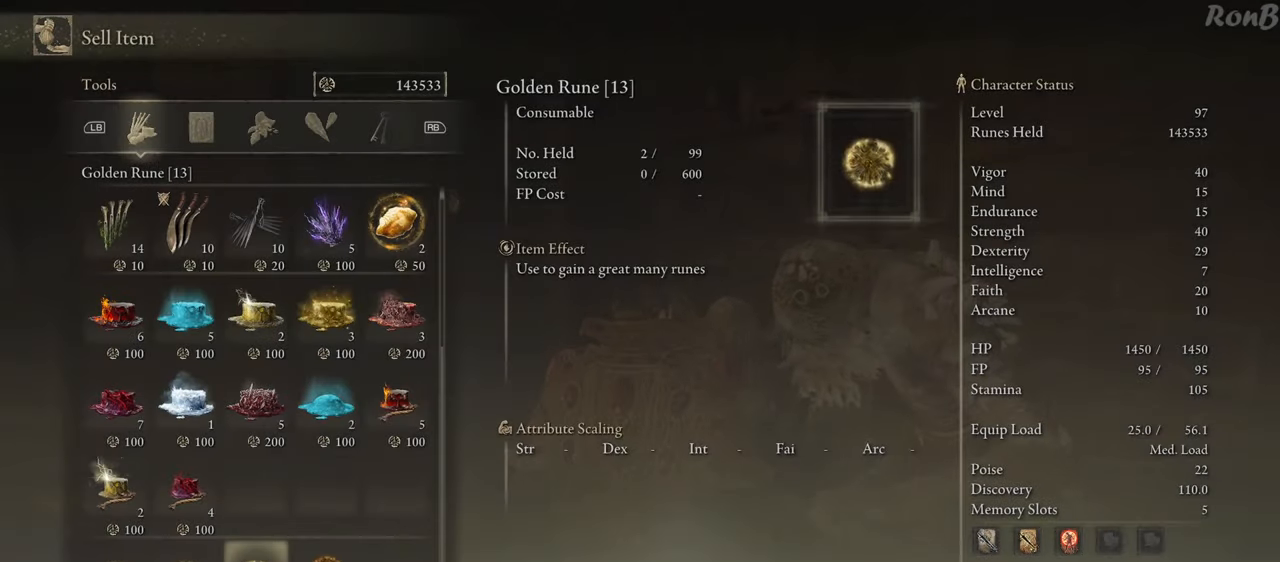
{"buttons": ["CIRCLE"], "left_stick": "down", "right_stick": "center", "events": [[33, "CIRCLE", "down"], [83, "CIRCLE", "up"], [167, "CIRCLE", "down"], [233, "CIRCLE", "up"], [233, "left_stick", "down"], [333, "CIRCLE", "down"], [400, "CIRCLE", "up"], [450, "CIRCLE", "down"]]}
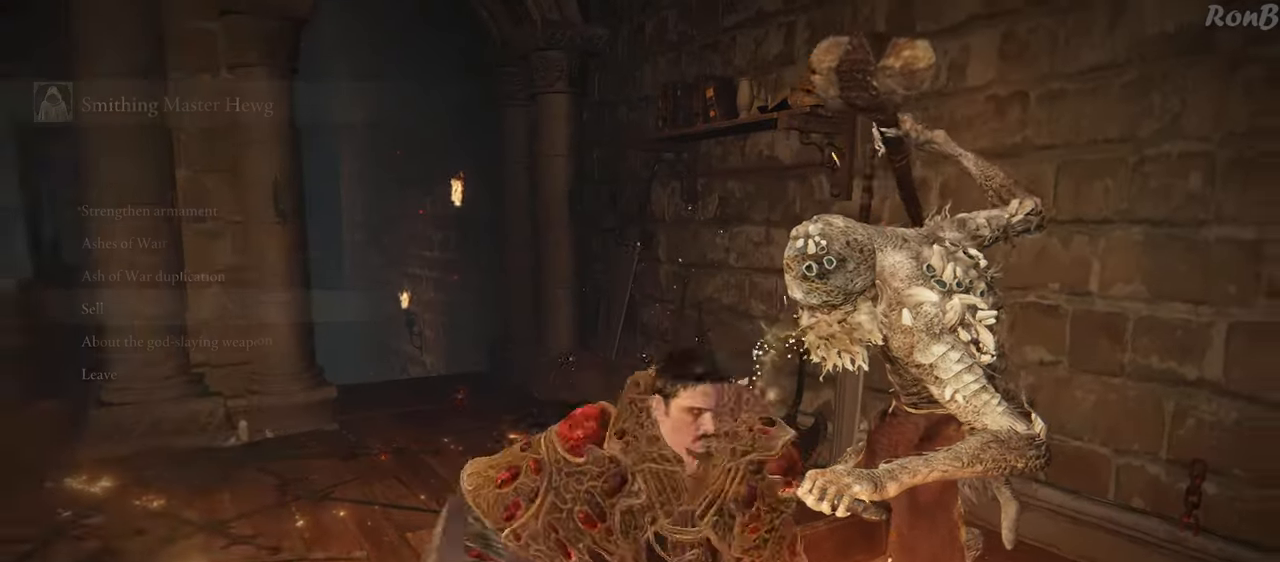
{"buttons": ["R1", "R2"], "left_stick": "down-right", "right_stick": "right", "events": [[33, "CIRCLE", "up"], [233, "left_stick", "down-right"], [283, "R1", "down"], [333, "right_stick", "right"], [450, "R2", "down"]]}
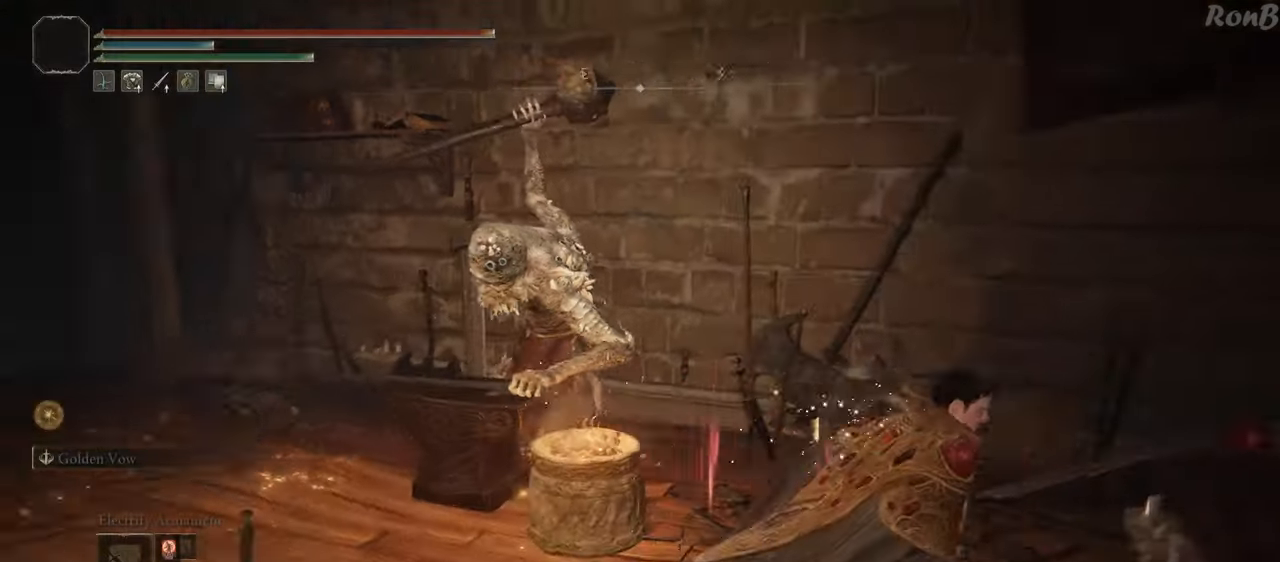
{"buttons": ["R1"], "left_stick": "up-right", "right_stick": "right"}
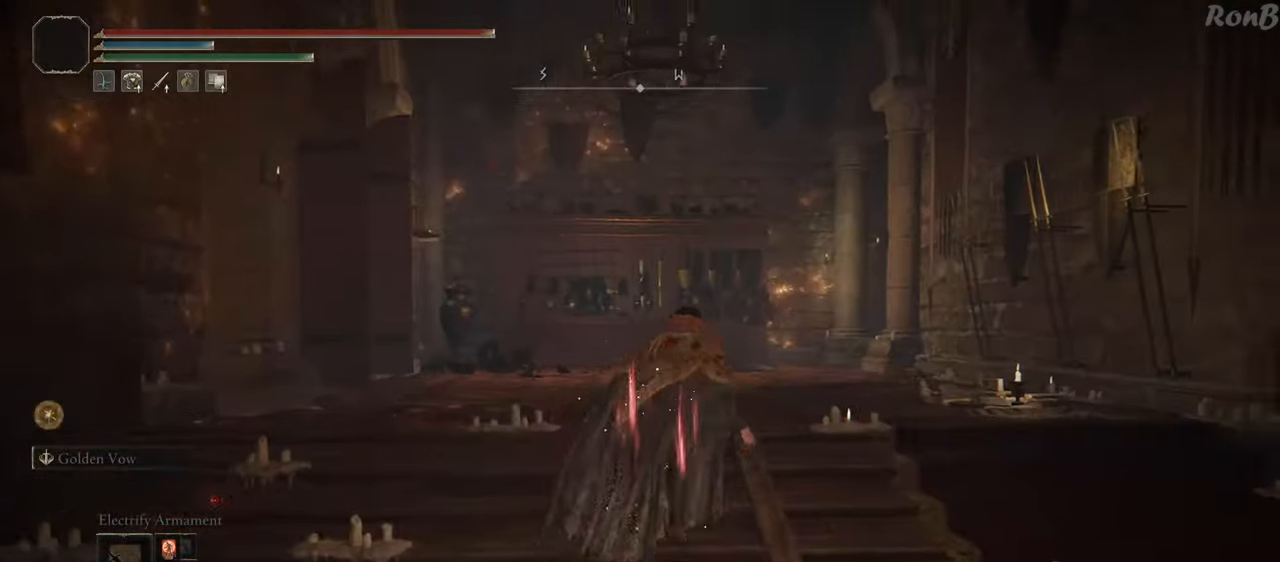
{"buttons": ["R1"], "left_stick": "up", "right_stick": "center", "events": [[17, "right_stick", "up-right"], [50, "R2", "down"], [100, "R2", "up"], [100, "left_stick", "up"], [183, "right_stick", "center"]]}
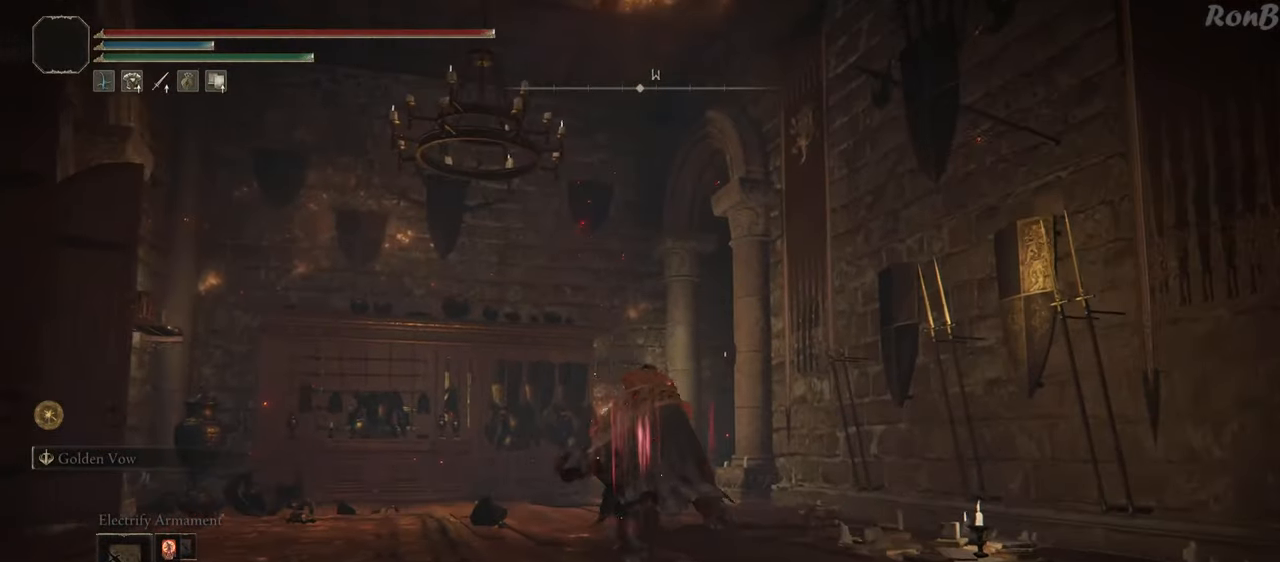
{"buttons": ["R1"], "left_stick": "up", "right_stick": "center"}
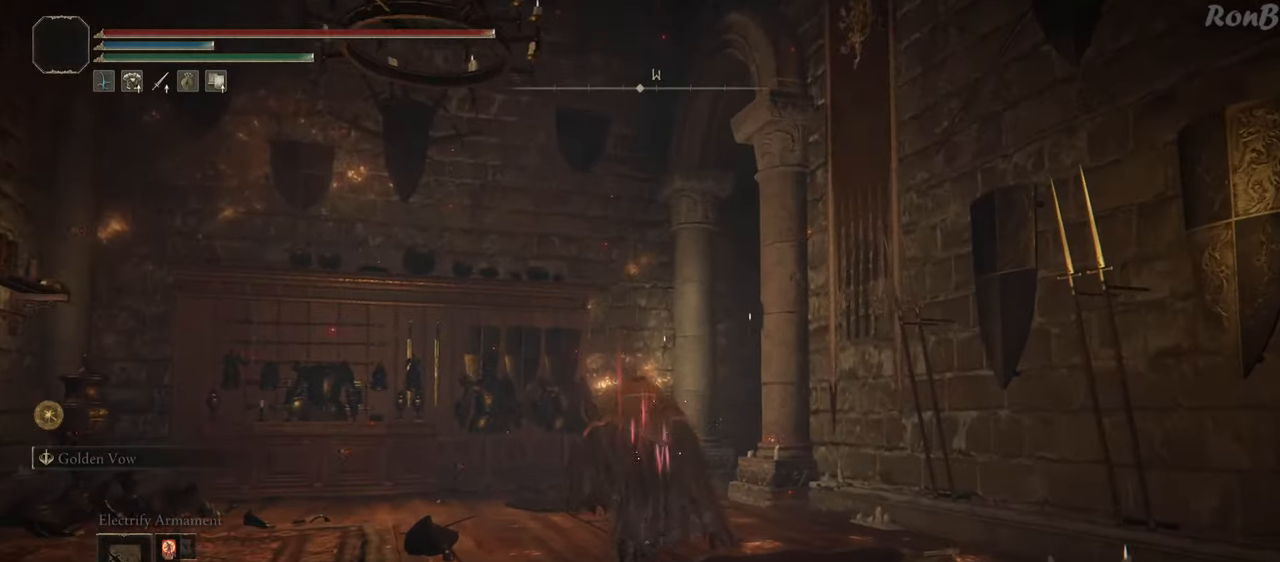
{"buttons": ["R1"], "left_stick": "up", "right_stick": "right", "events": [[317, "right_stick", "right"]]}
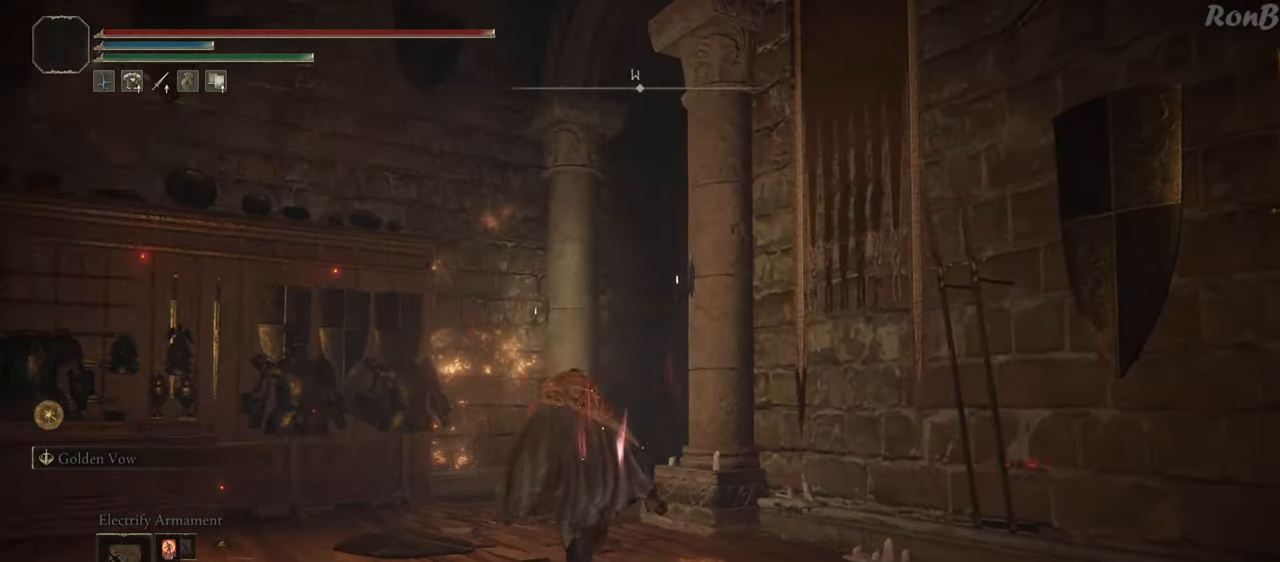
{"buttons": ["R1"], "left_stick": "up-left", "right_stick": "center", "events": [[150, "R2", "down"], [300, "right_stick", "center"], [383, "R2", "up"], [433, "left_stick", "up-left"]]}
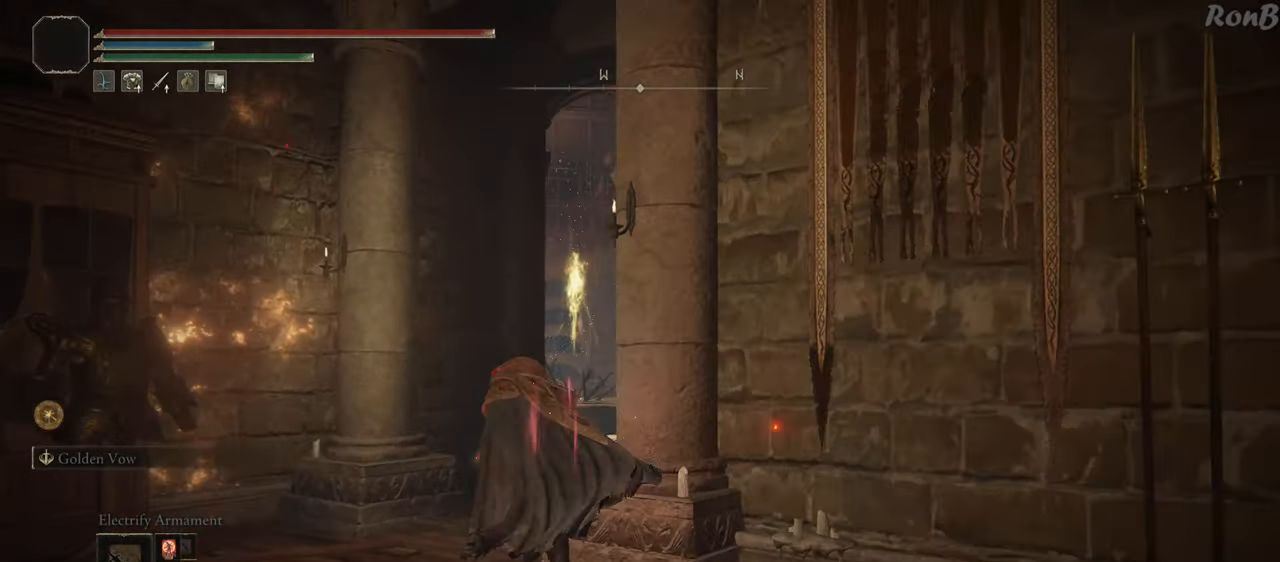
{"buttons": ["R1", "R2"], "left_stick": "up", "right_stick": "center", "events": [[50, "R2", "down"], [83, "left_stick", "up"], [117, "R2", "up"], [283, "R2", "down"]]}
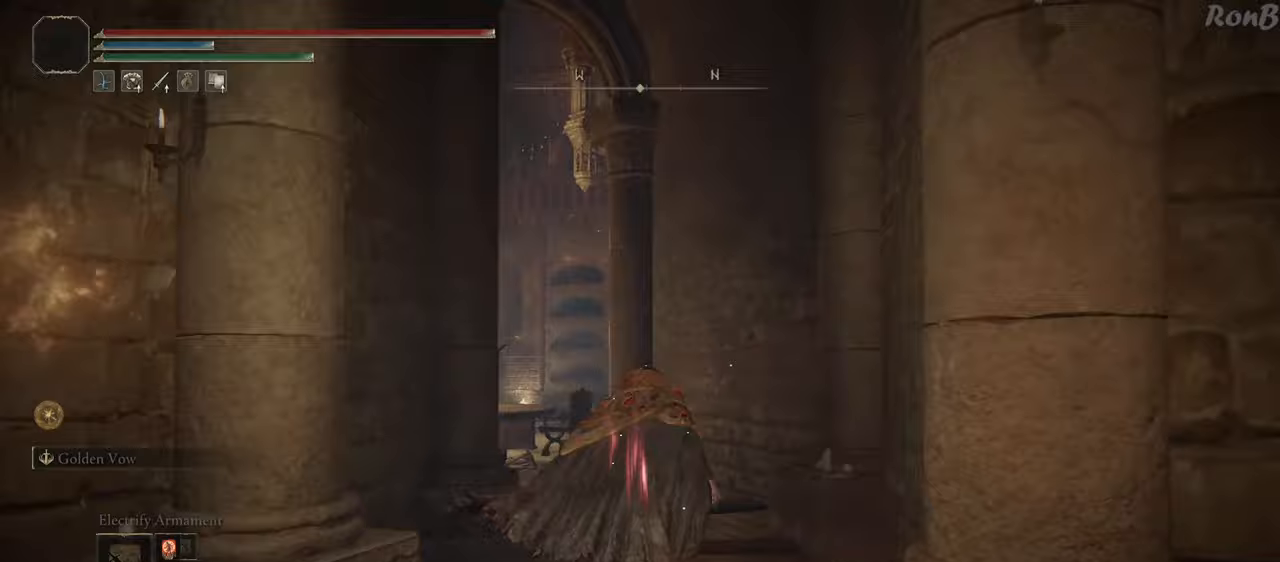
{"buttons": ["R1"], "left_stick": "up", "right_stick": "down-left", "events": [[50, "R2", "up"], [383, "right_stick", "down-left"]]}
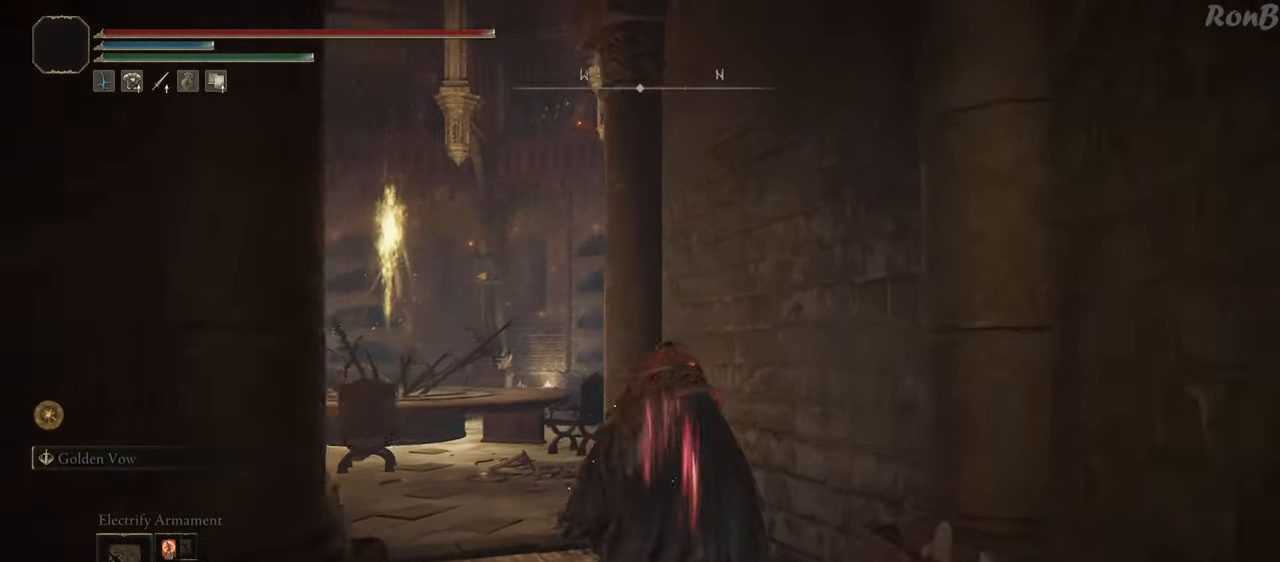
{"buttons": ["R1"], "left_stick": "up", "right_stick": "center", "events": [[200, "right_stick", "center"]]}
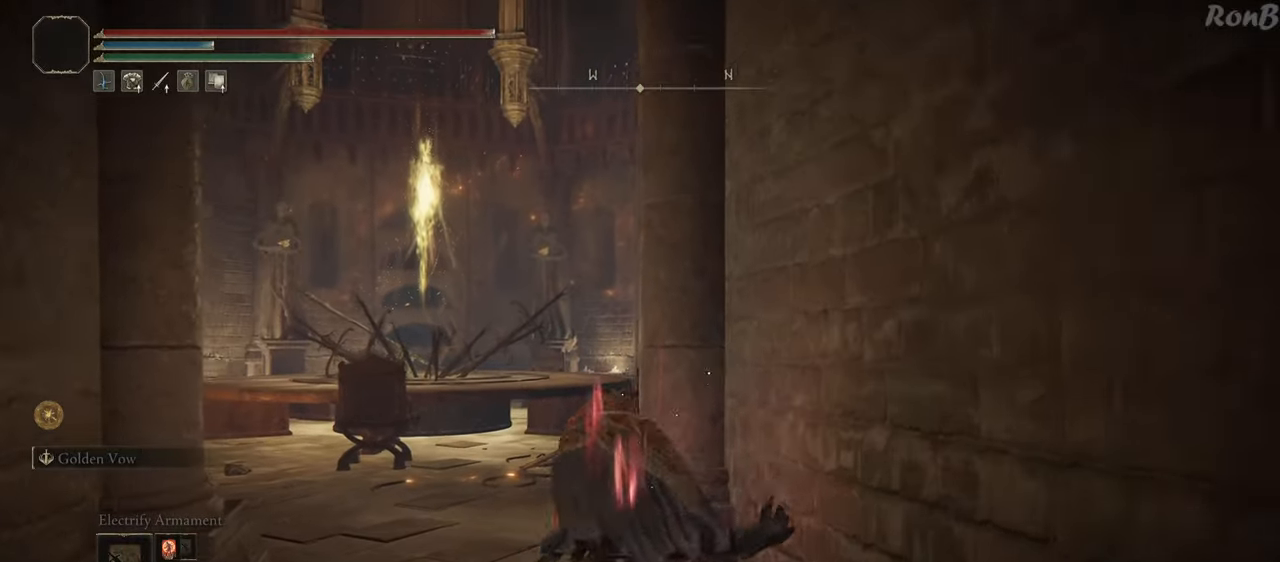
{"buttons": ["R1"], "left_stick": "up", "right_stick": "center", "events": []}
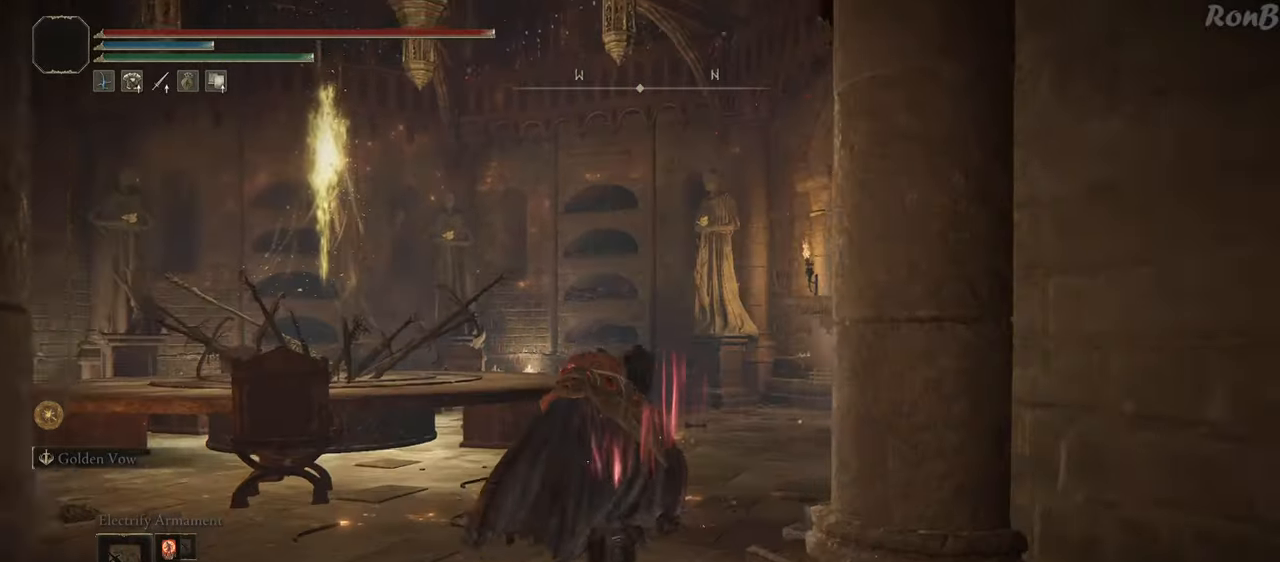
{"buttons": ["R1"], "left_stick": "up", "right_stick": "center", "events": [[33, "R2", "down"], [100, "right_stick", "down-left"], [317, "R2", "up"], [417, "right_stick", "center"]]}
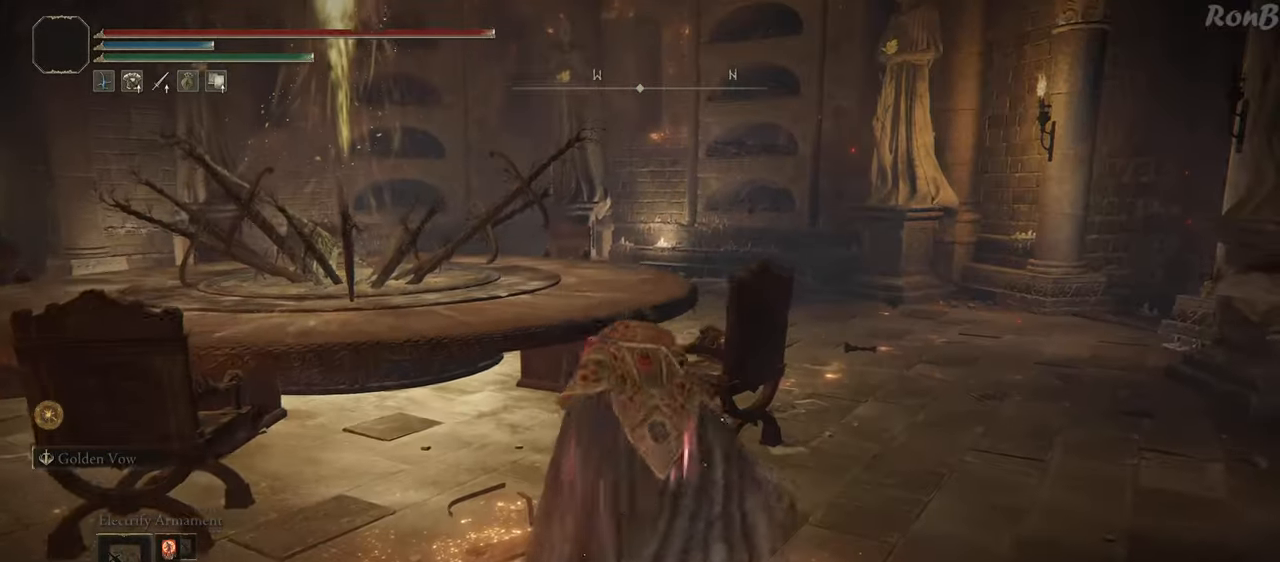
{"buttons": ["TRIANGLE", "R1"], "left_stick": "up-left", "right_stick": "center"}
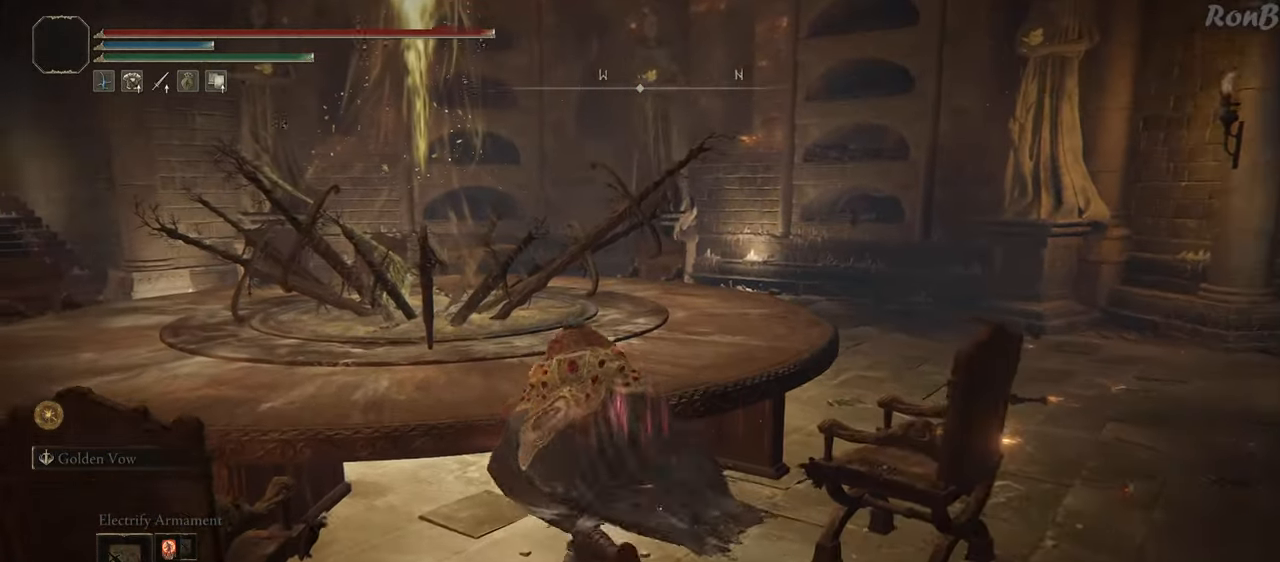
{"buttons": [], "left_stick": "center", "right_stick": "center", "events": [[67, "R2", "down"], [67, "TRIANGLE", "up"], [133, "TRIANGLE", "down"], [167, "R2", "up"], [217, "TRIANGLE", "up"], [250, "R2", "down"], [250, "left_stick", "center"], [317, "R1", "up"], [317, "R2", "up"]]}
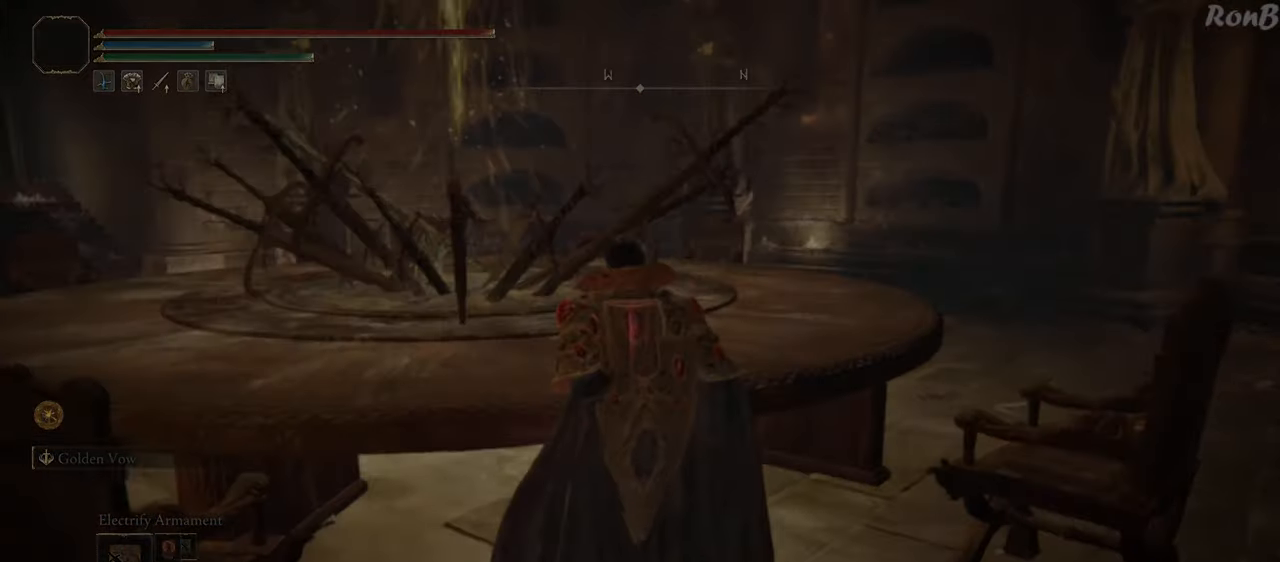
{"buttons": [], "left_stick": "center", "right_stick": "center", "events": [[83, "right_stick", "up"], [200, "right_stick", "center"]]}
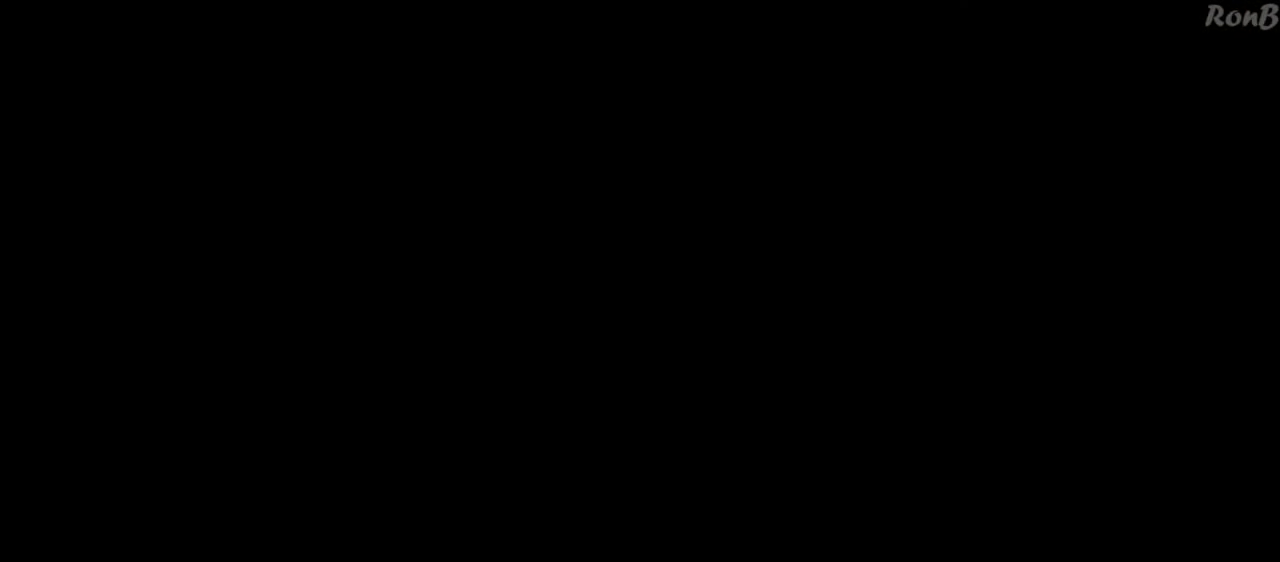
{"buttons": [], "left_stick": "center", "right_stick": "center", "events": []}